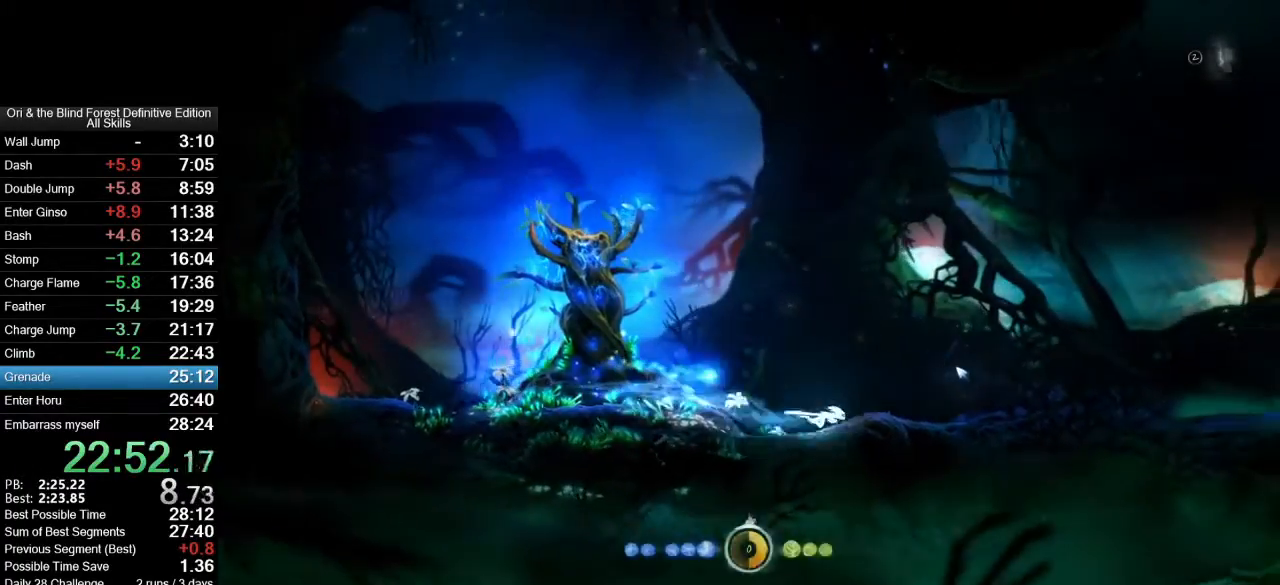
Gameplay with keyboard and mouse; each line is a JSON object with the keys and mouse buttons held at the frame after it. "events" lists presses ("down") and releases ("up") of ".", "/", "0", "1", "2", "3", "4", "5", "6", "7", "8", "9", "a", "alt_l", "alt_r", "b", "backslash", "backspace", "c", "caps_lock", "comma", "ctrl_l", "ctrl_r", "d", "e", "equals", "f", "g", "h", "i", "j", "k", "l", "lbracket", "m", "minus", "n", "num0", "num1", "num2", "num3", "num4", "num5", "num6", "num7", "num8", "num9", "o", "p", "q", "quote", "r", "rbracket", "return", "s", "semicolon", "shift_l", "shift_r", "space", "super_l", "super_r", "t", "tab", "tilde", "u", "v", "w", "x", "y", "z", "mouse_left", "mouse_right", "mouse_mb4", "mouse_mb5", "mouse_wheel_up" and "mouse_wheel_down" between this image and that frame as [ms after this image, input, new state], when the widget could be followed in between. "mouse_left", "mouse_right", "mouse_mb4", "mouse_mb5", "mouse_wheel_up", "mouse_wheel_down" = the "left", "right", "mb4", "mb5", "wheel_up", "wheel_down" buttons of the "mouse" list. No other keys are recorded. Mouse movement is not recorded.
{"keys": ["d"], "mouse": ["left"], "events": [[217, "mouse_mb5", "down"], [300, "mouse_left", "down"], [350, "mouse_mb5", "up"]]}
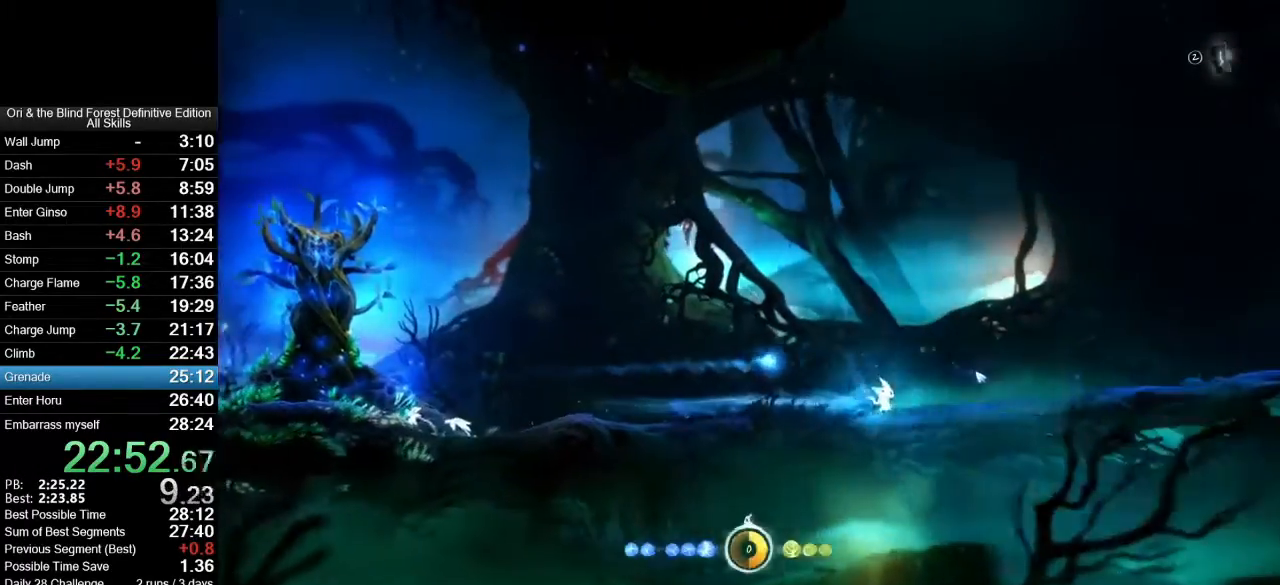
{"keys": ["d"], "mouse": ["left"], "events": []}
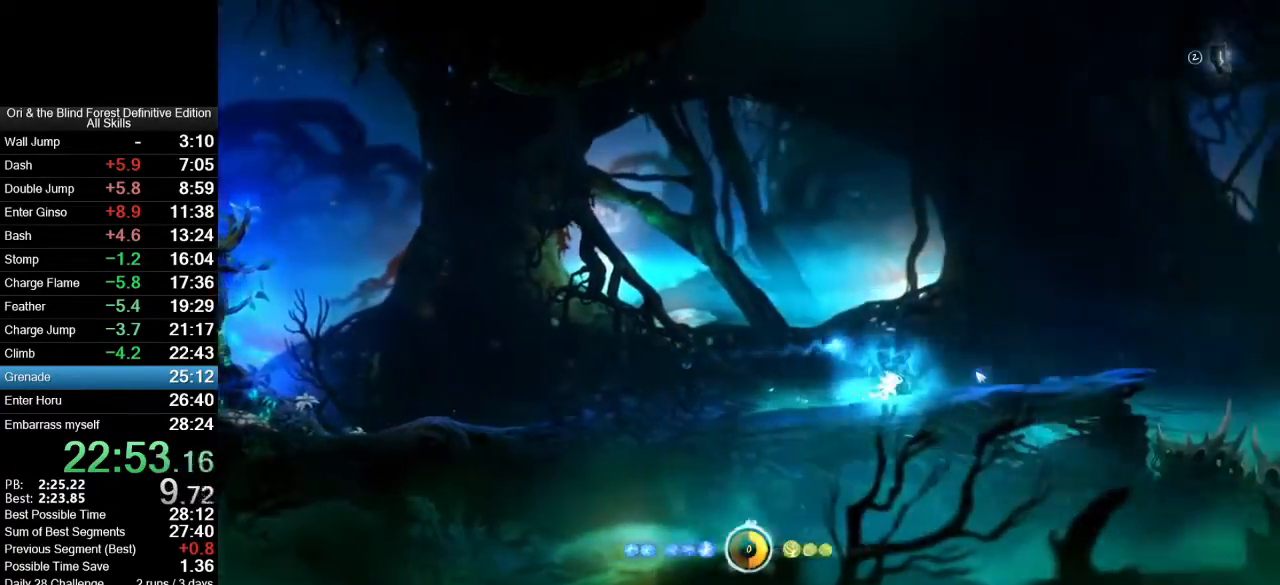
{"keys": ["d", "space"], "mouse": ["left"], "events": [[100, "space", "down"]]}
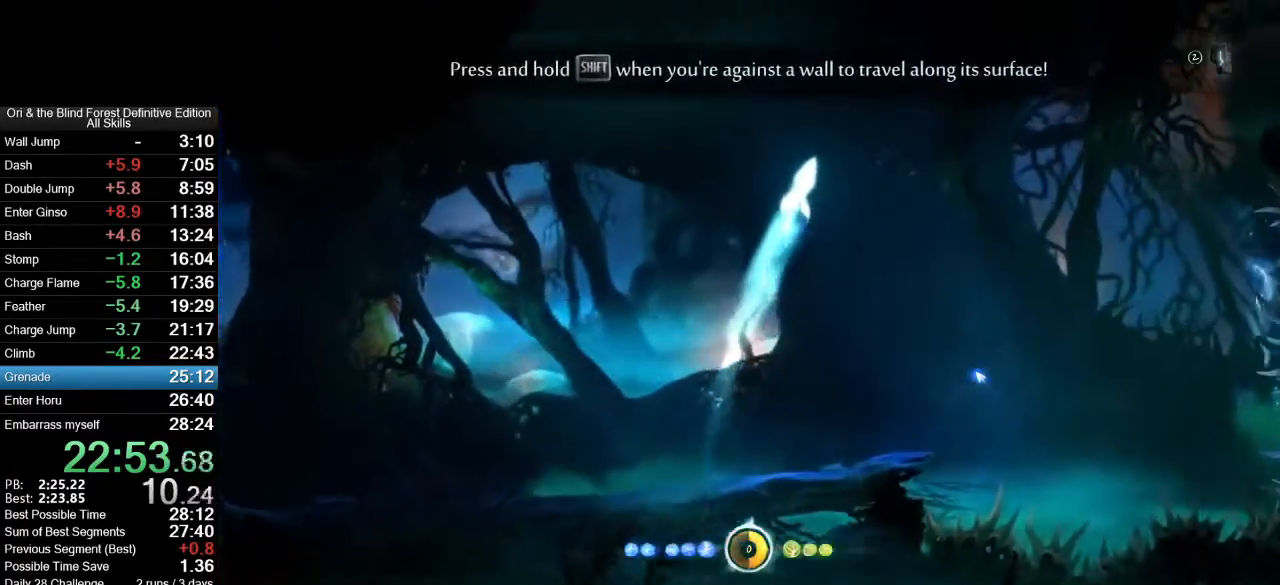
{"keys": ["s"], "mouse": [], "events": [[300, "mouse_left", "up"], [300, "shift_l", "down"], [300, "space", "up"], [350, "d", "up"], [450, "s", "down"], [500, "shift_l", "up"]]}
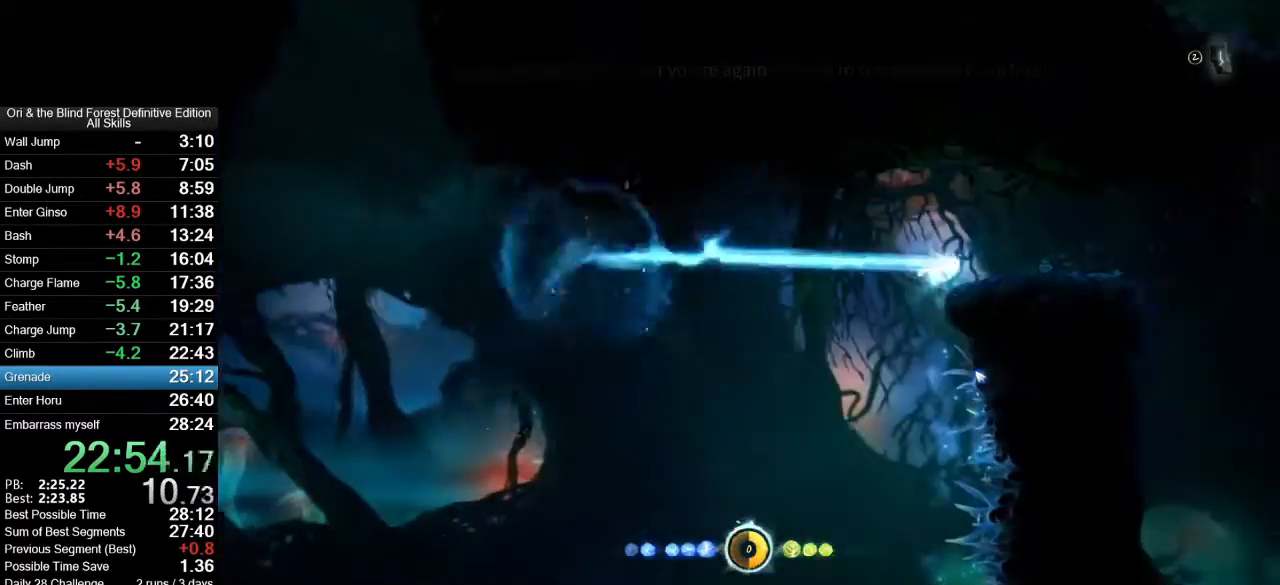
{"keys": ["s"], "mouse": [], "events": [[83, "s", "up"], [83, "space", "down"], [183, "shift_l", "down"], [283, "space", "up"], [317, "s", "down"], [367, "shift_l", "up"]]}
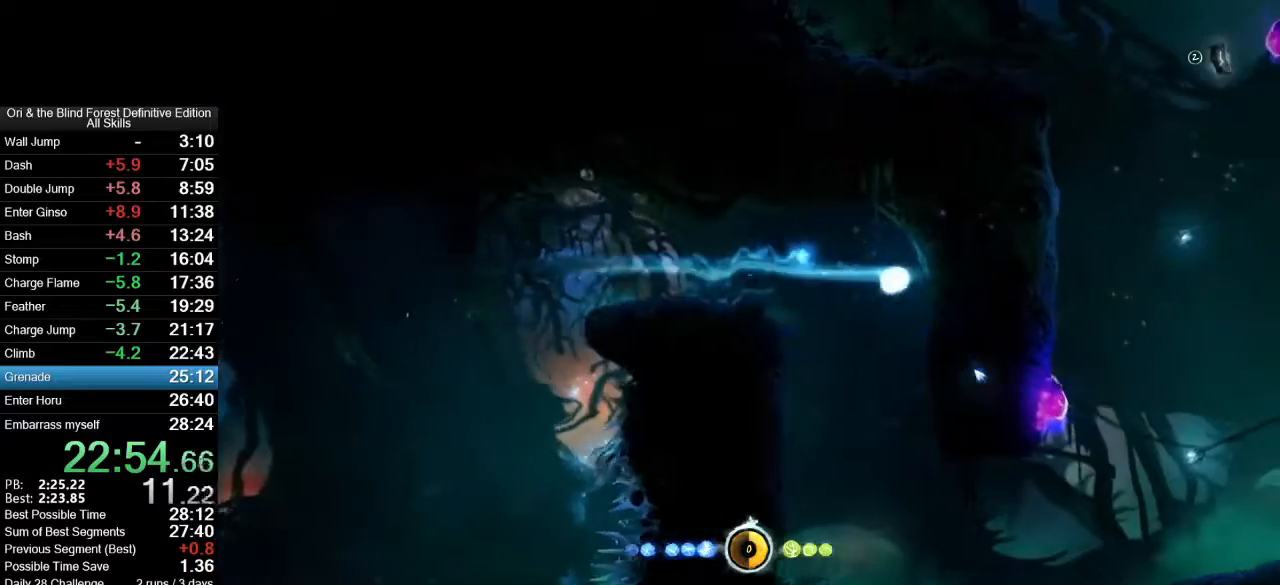
{"keys": ["d", "shift_l", "x"], "mouse": ["right"], "events": [[100, "s", "up"], [383, "d", "down"], [383, "space", "down"], [433, "shift_l", "down"], [483, "mouse_right", "down"], [483, "space", "up"], [483, "x", "down"]]}
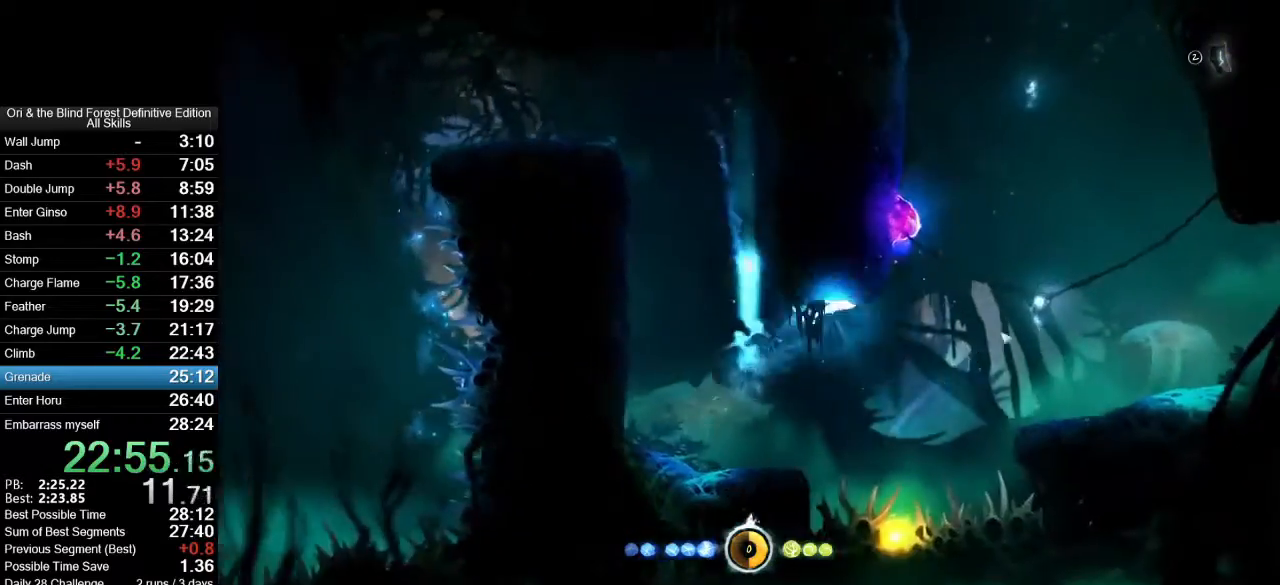
{"keys": ["d"], "mouse": ["mb5"], "events": [[117, "shift_l", "up"], [167, "mouse_right", "up"], [167, "x", "up"], [500, "mouse_mb5", "down"]]}
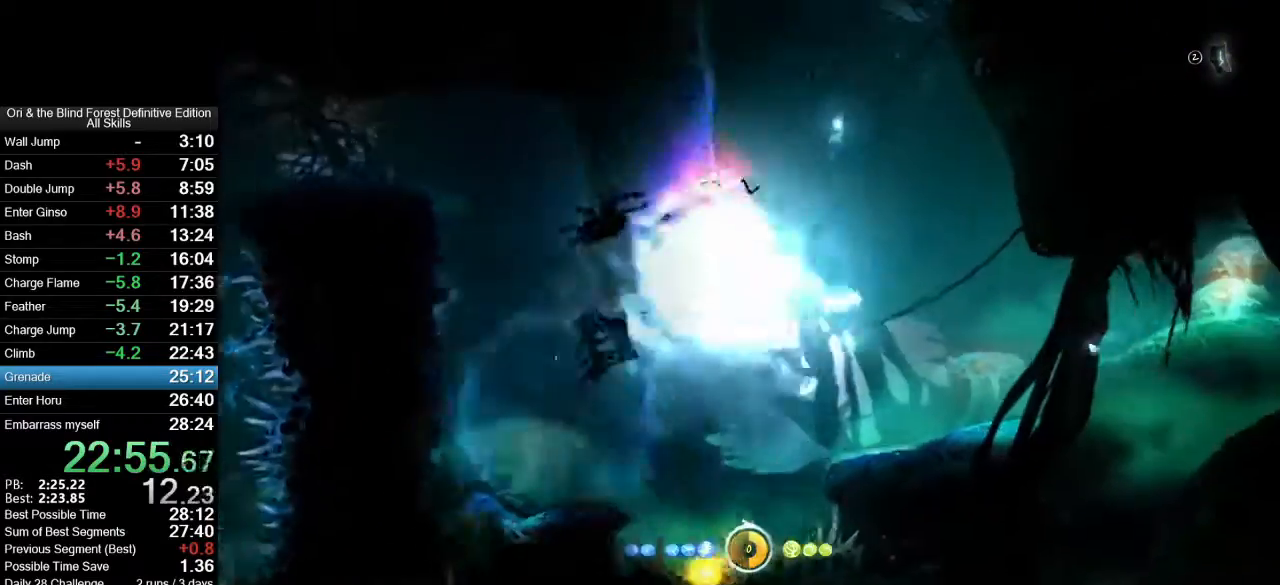
{"keys": ["d"], "mouse": ["mb5"], "events": [[133, "mouse_mb5", "up"], [367, "mouse_mb5", "down"]]}
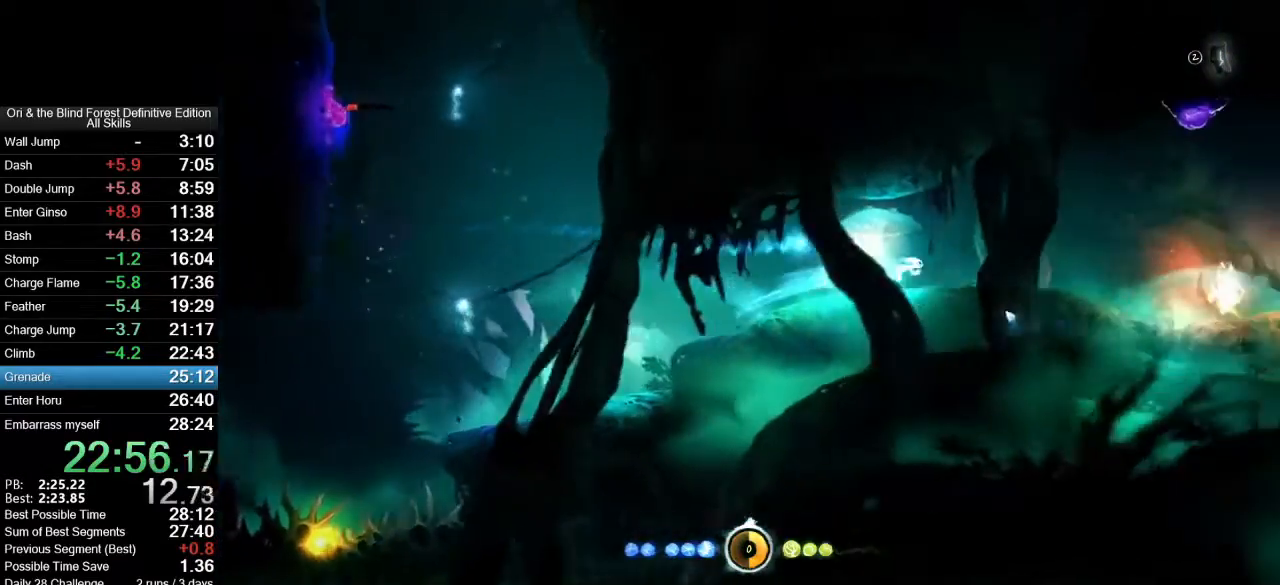
{"keys": ["d"], "mouse": [], "events": [[17, "mouse_mb5", "up"], [283, "mouse_mb5", "down"], [383, "mouse_mb5", "up"]]}
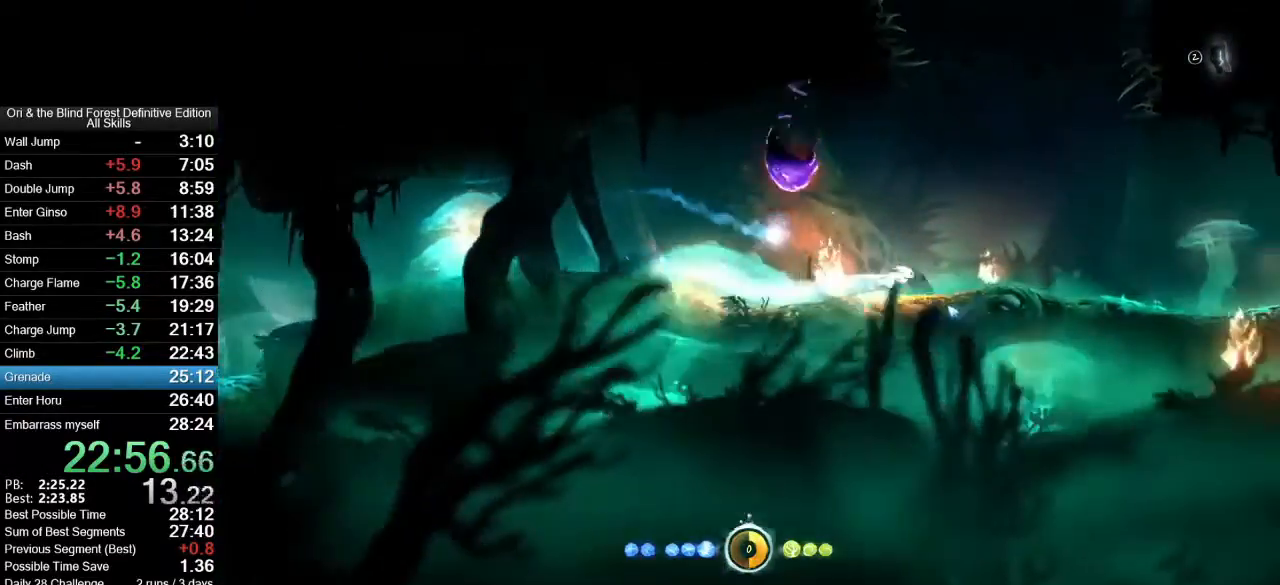
{"keys": ["d"], "mouse": [], "events": [[217, "mouse_mb5", "down"], [300, "mouse_mb5", "up"]]}
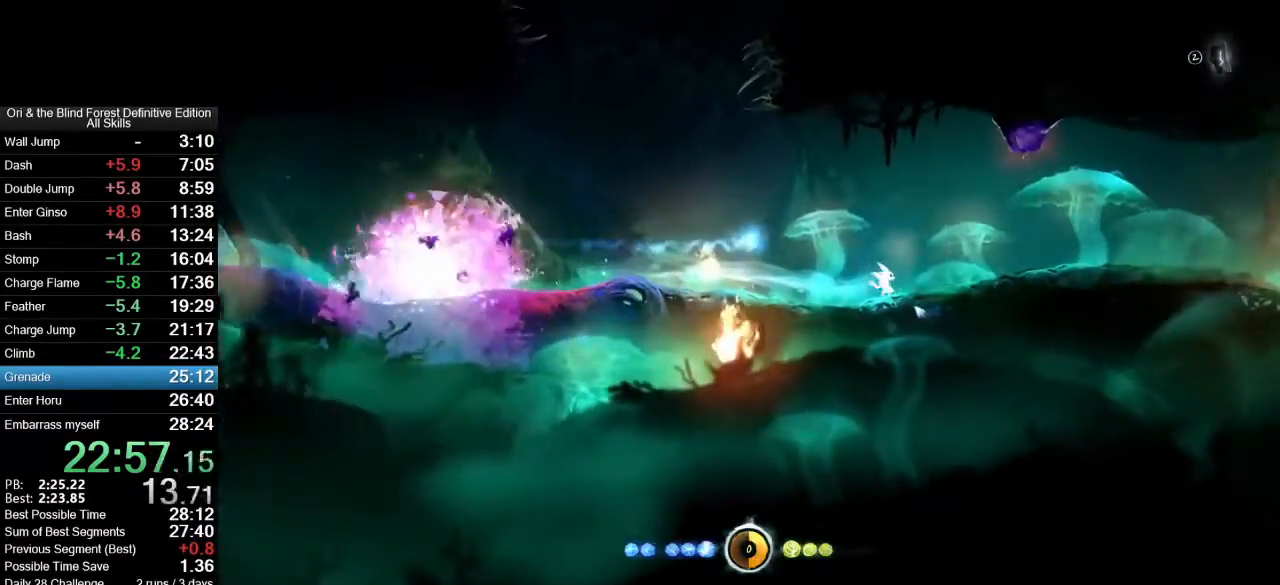
{"keys": ["d"], "mouse": [], "events": [[133, "mouse_mb5", "down"], [283, "mouse_mb5", "up"]]}
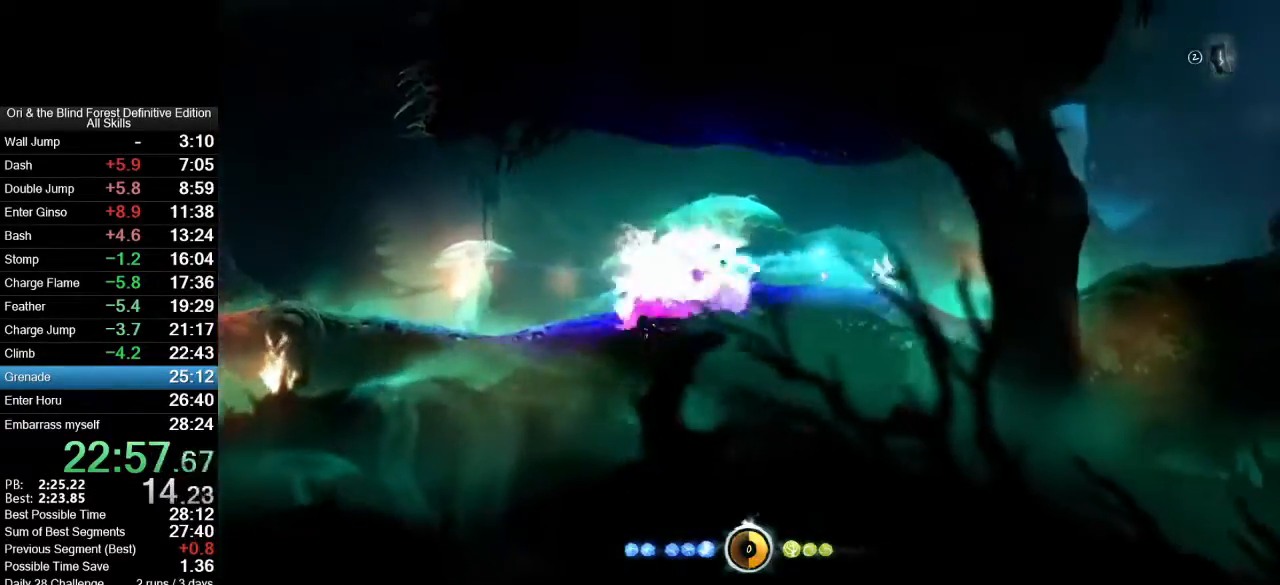
{"keys": ["d"], "mouse": [], "events": [[50, "shift_l", "down"], [100, "mouse_right", "down"], [100, "x", "down"], [283, "shift_l", "up"], [333, "mouse_right", "up"], [333, "x", "up"]]}
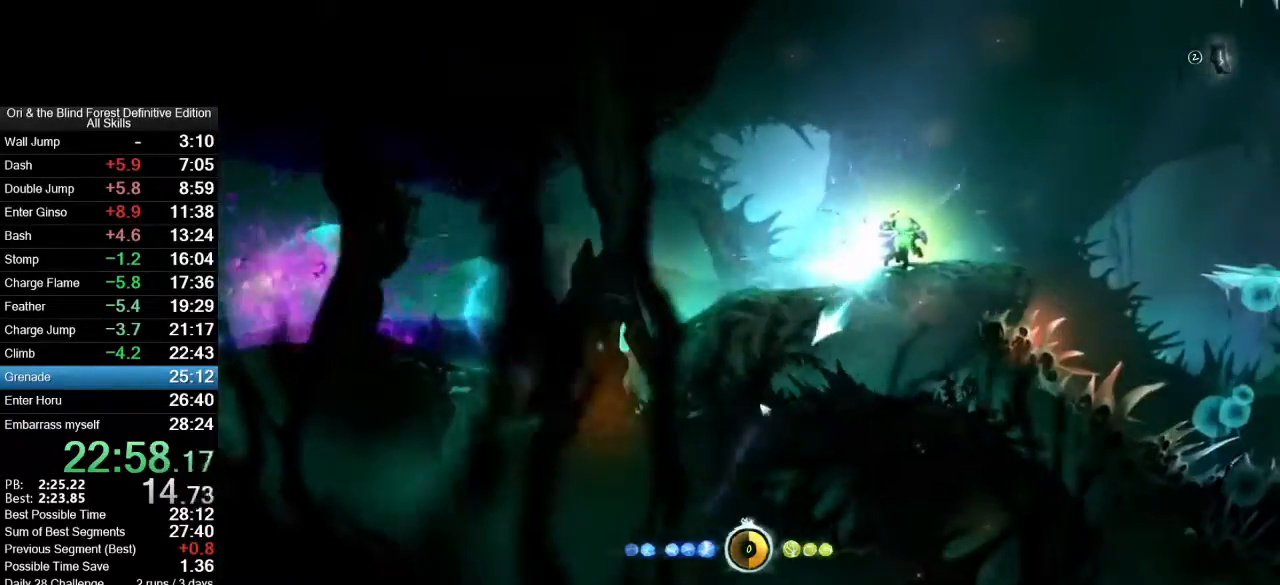
{"keys": ["d", "shift_l", "x"], "mouse": ["right"], "events": [[167, "space", "down"], [450, "mouse_right", "down"], [450, "shift_l", "down"], [450, "space", "up"], [450, "x", "down"]]}
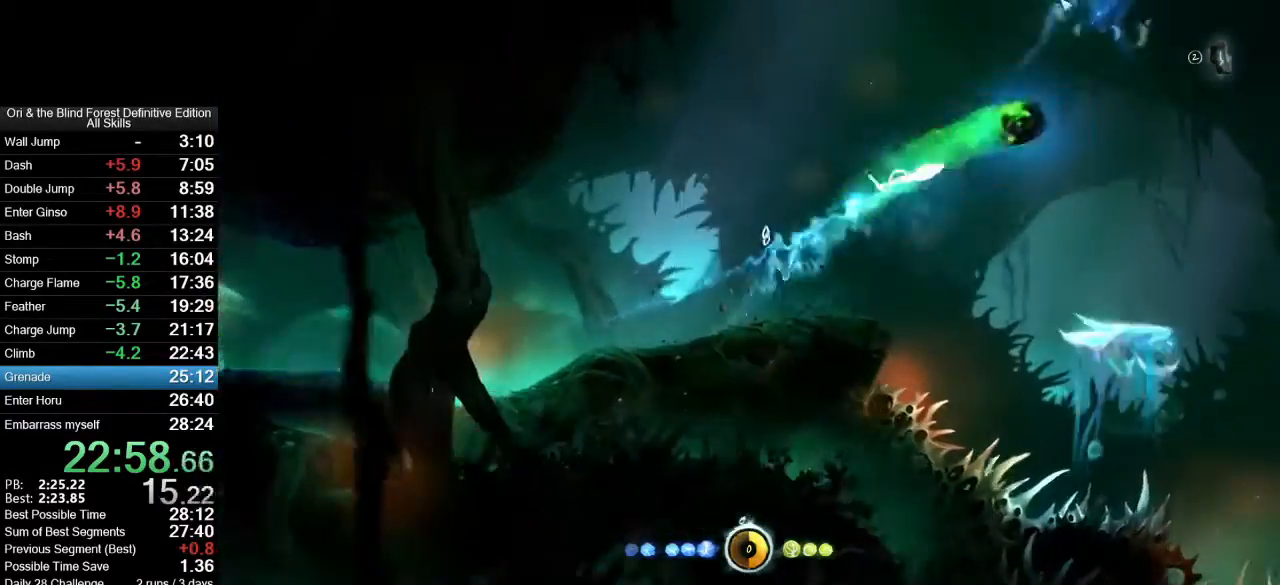
{"keys": ["d"], "mouse": [], "events": [[183, "mouse_right", "up"], [183, "shift_l", "up"], [183, "x", "up"]]}
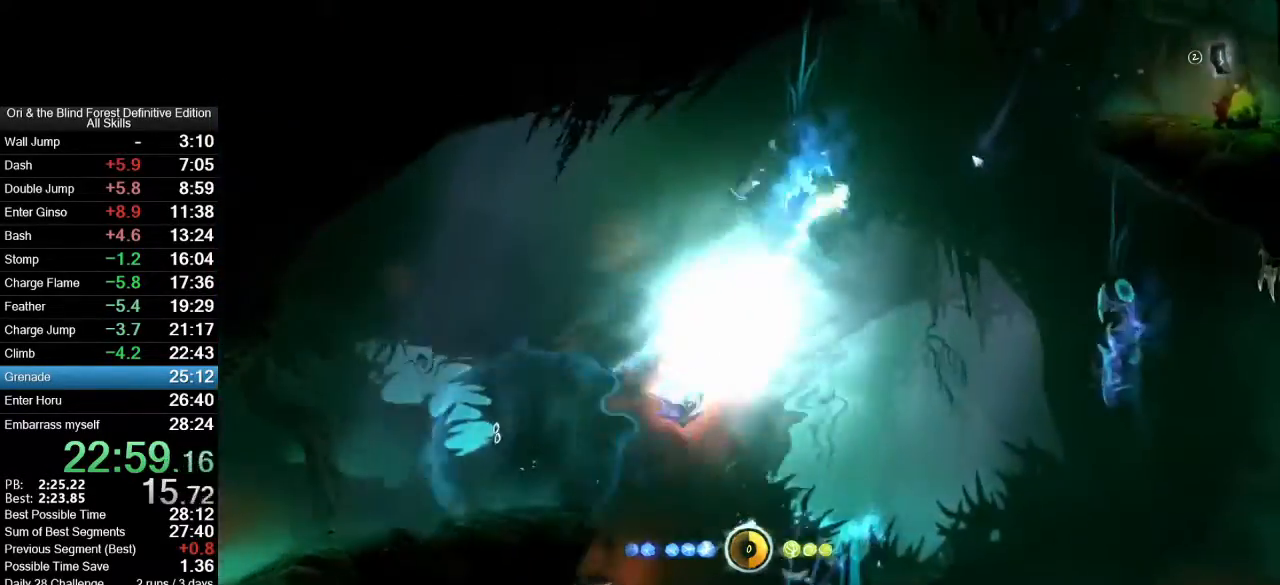
{"keys": ["d", "shift_l", "x"], "mouse": ["right"], "events": [[333, "mouse_right", "down"], [333, "shift_l", "down"], [333, "x", "down"]]}
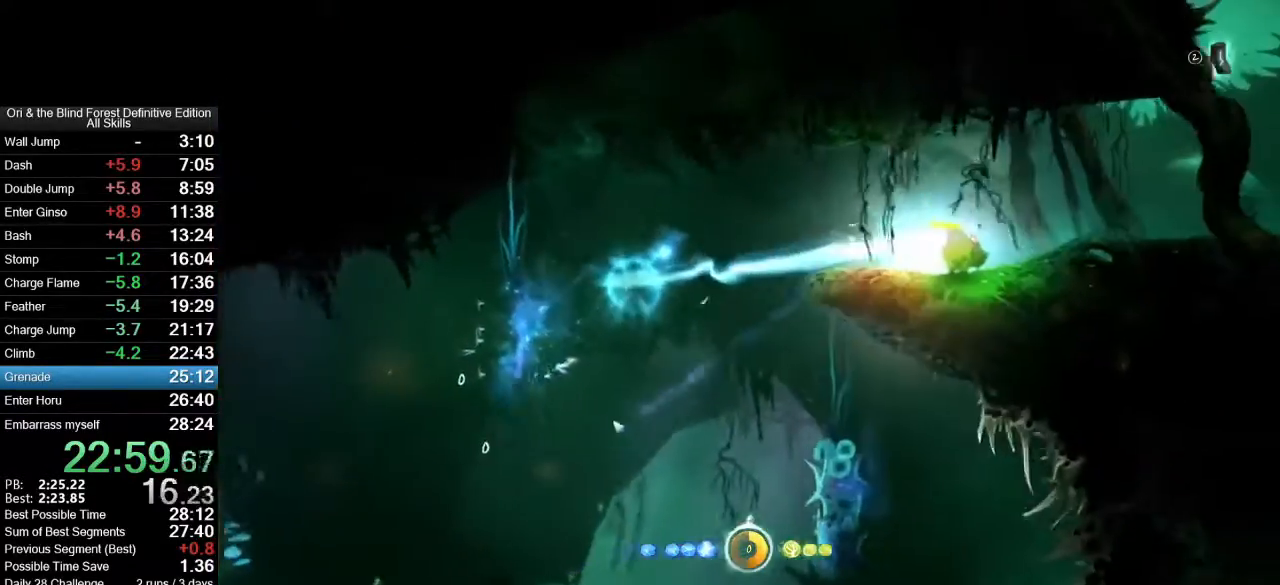
{"keys": ["d"], "mouse": [], "events": [[17, "shift_l", "up"], [67, "mouse_right", "up"], [67, "x", "up"]]}
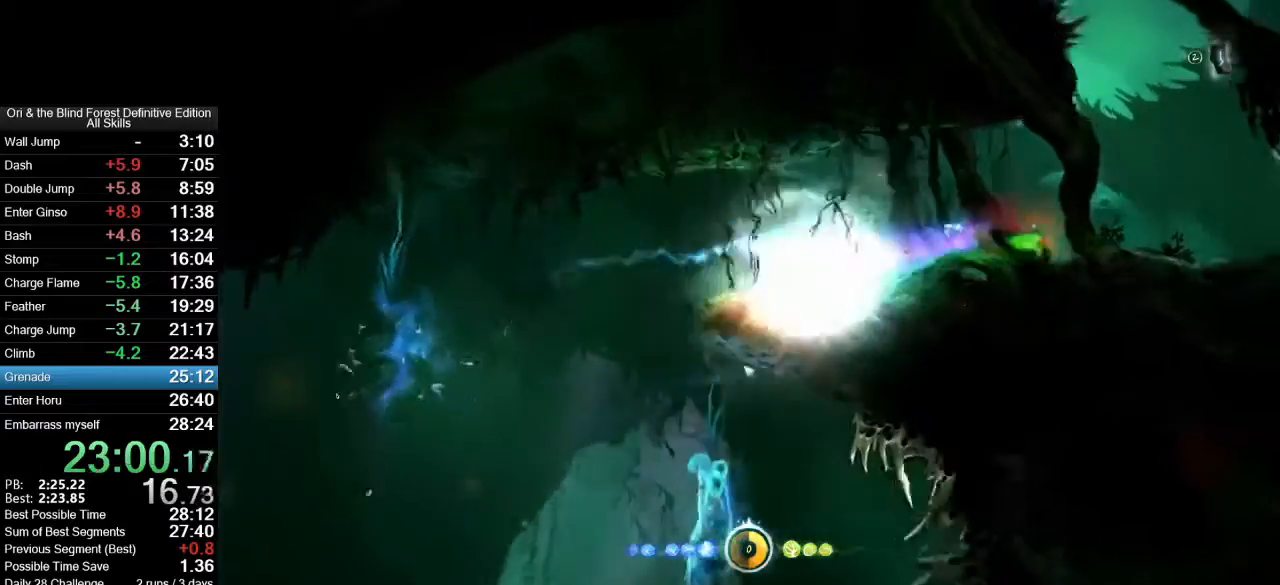
{"keys": ["d"], "mouse": [], "events": [[83, "mouse_right", "down"], [83, "x", "down"], [133, "shift_l", "down"], [233, "mouse_right", "up"], [417, "x", "up"], [467, "shift_l", "up"]]}
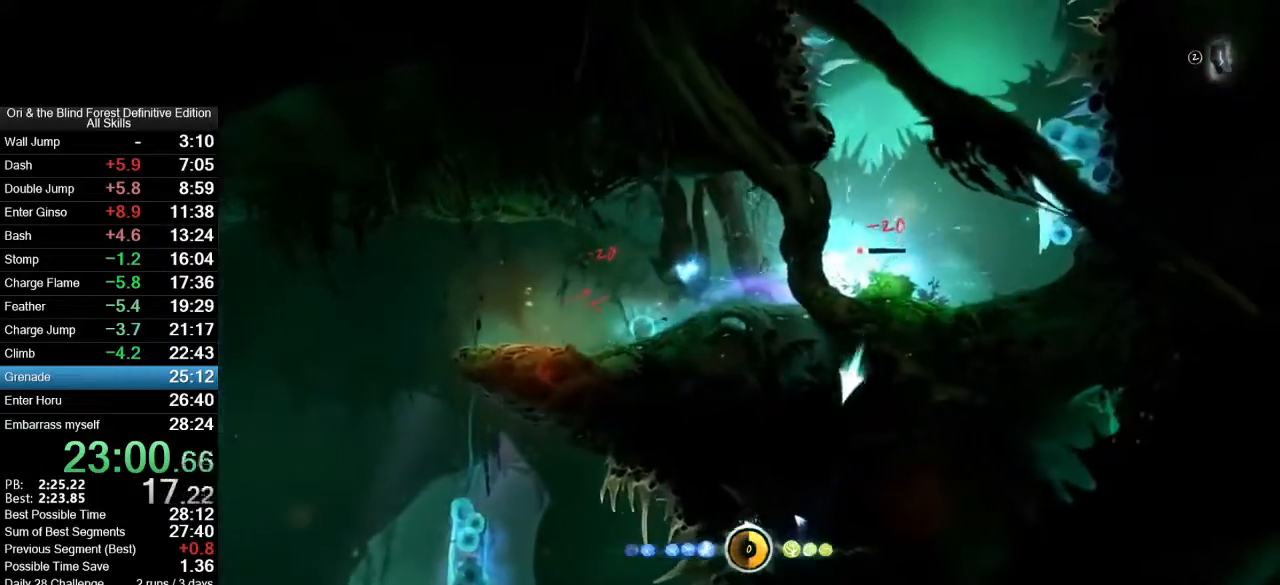
{"keys": ["d"], "mouse": [], "events": [[200, "ctrl_l", "down"], [433, "ctrl_l", "up"]]}
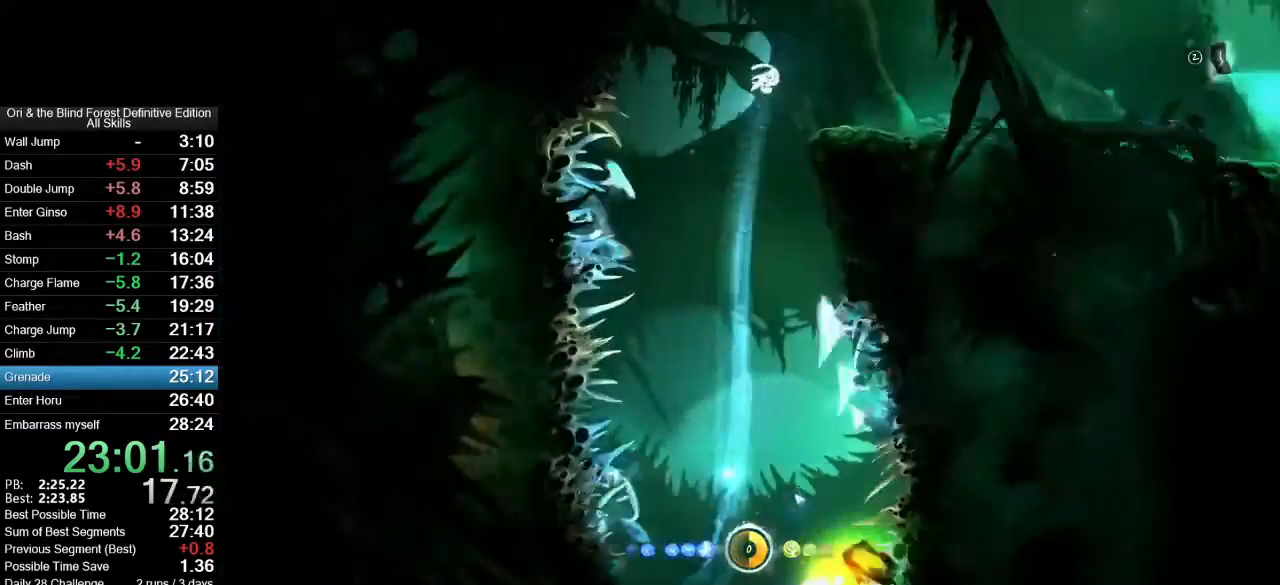
{"keys": [], "mouse": [], "events": [[67, "d", "up"], [67, "shift_l", "down"], [217, "s", "down"], [267, "shift_l", "up"], [450, "s", "up"]]}
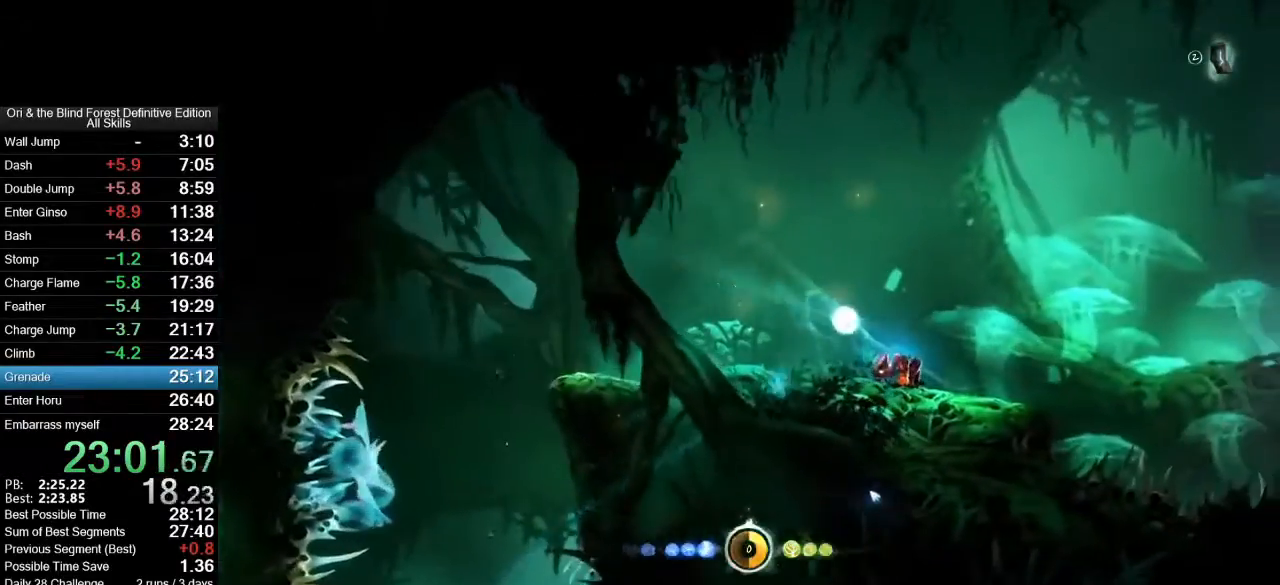
{"keys": [], "mouse": ["left"], "events": [[183, "mouse_left", "down"]]}
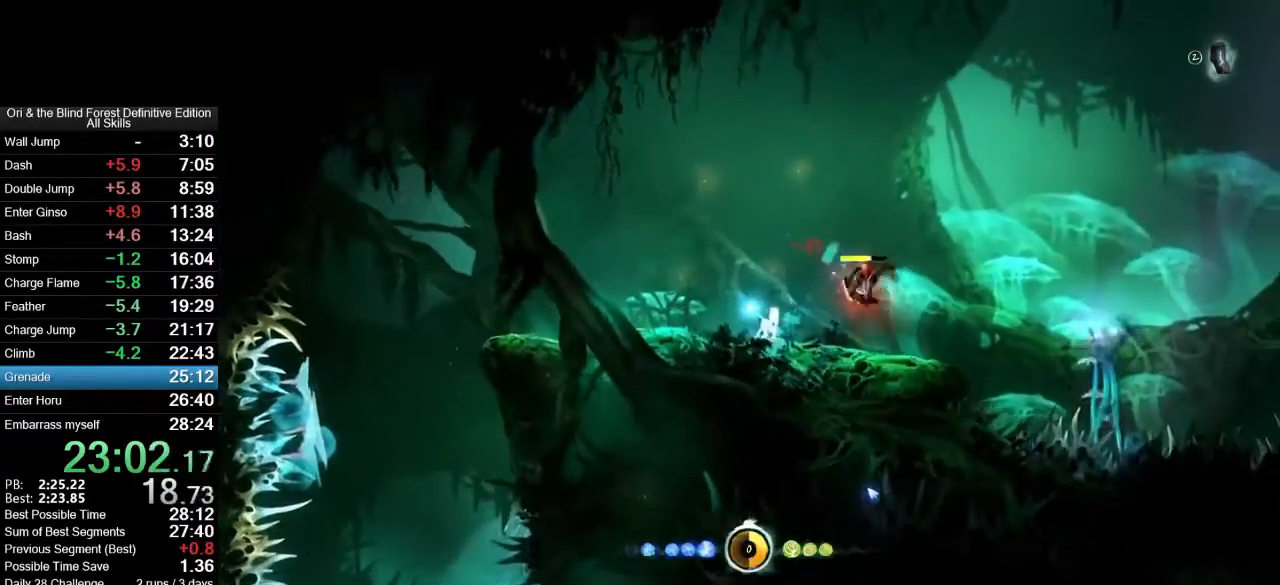
{"keys": [], "mouse": ["left"], "events": [[50, "d", "down"], [333, "mouse_left", "up"], [383, "d", "up"], [483, "mouse_left", "down"]]}
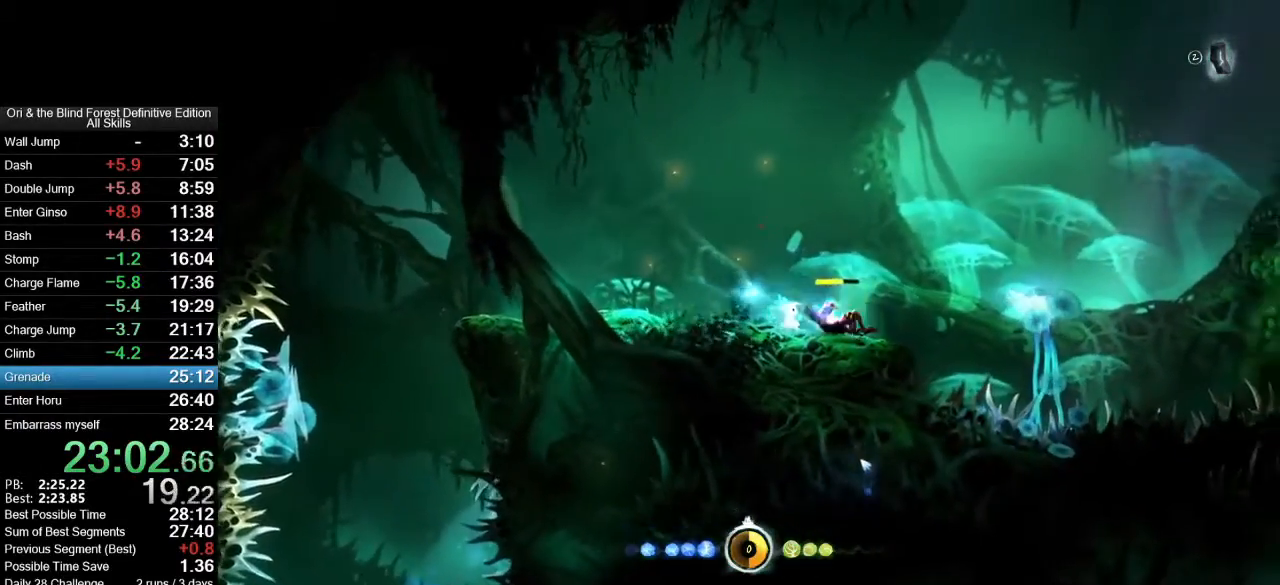
{"keys": ["d"], "mouse": ["left"], "events": [[117, "a", "down"], [300, "a", "up"], [500, "d", "down"]]}
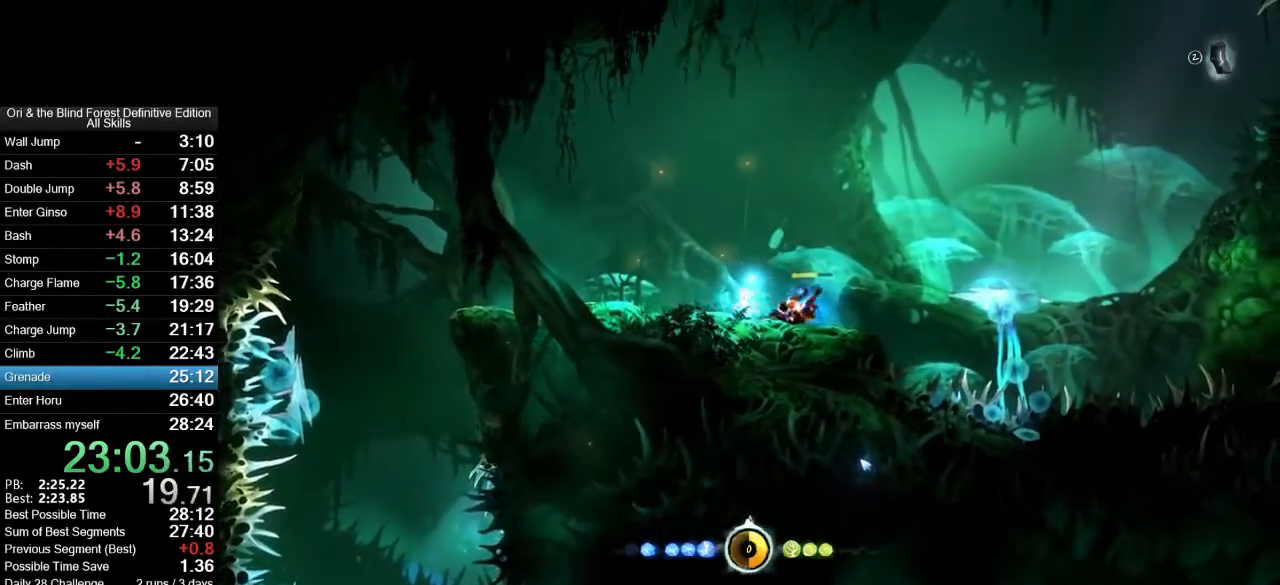
{"keys": ["d", "space"], "mouse": ["left"], "events": [[183, "space", "down"]]}
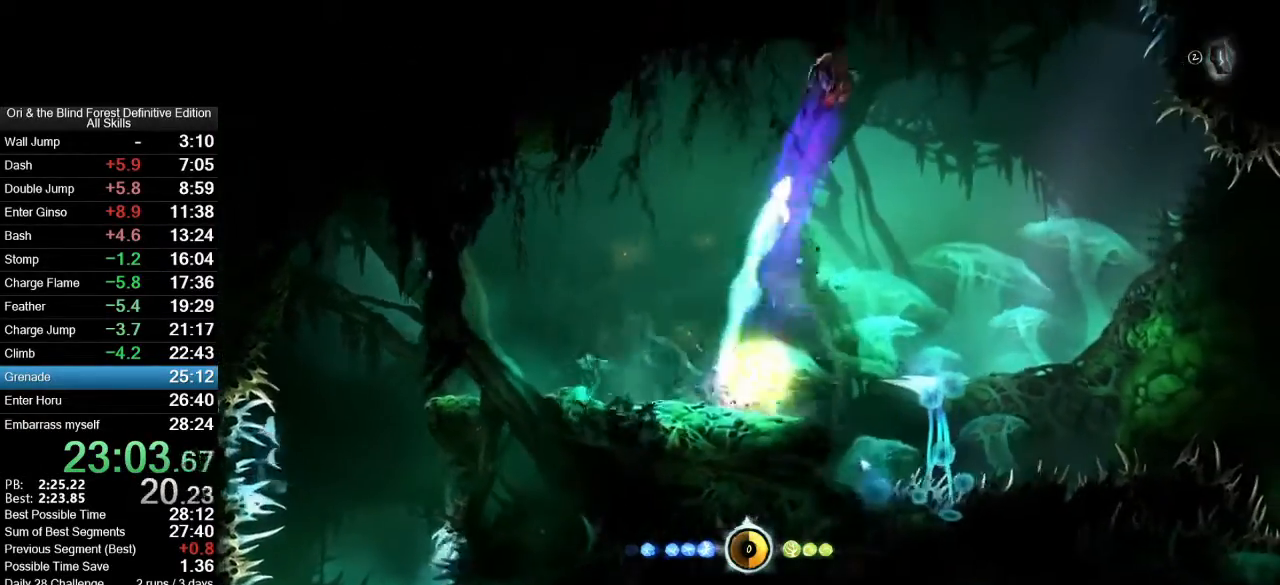
{"keys": ["d"], "mouse": [], "events": [[17, "space", "up"], [50, "mouse_left", "up"], [150, "mouse_mb5", "down"], [283, "mouse_mb5", "up"]]}
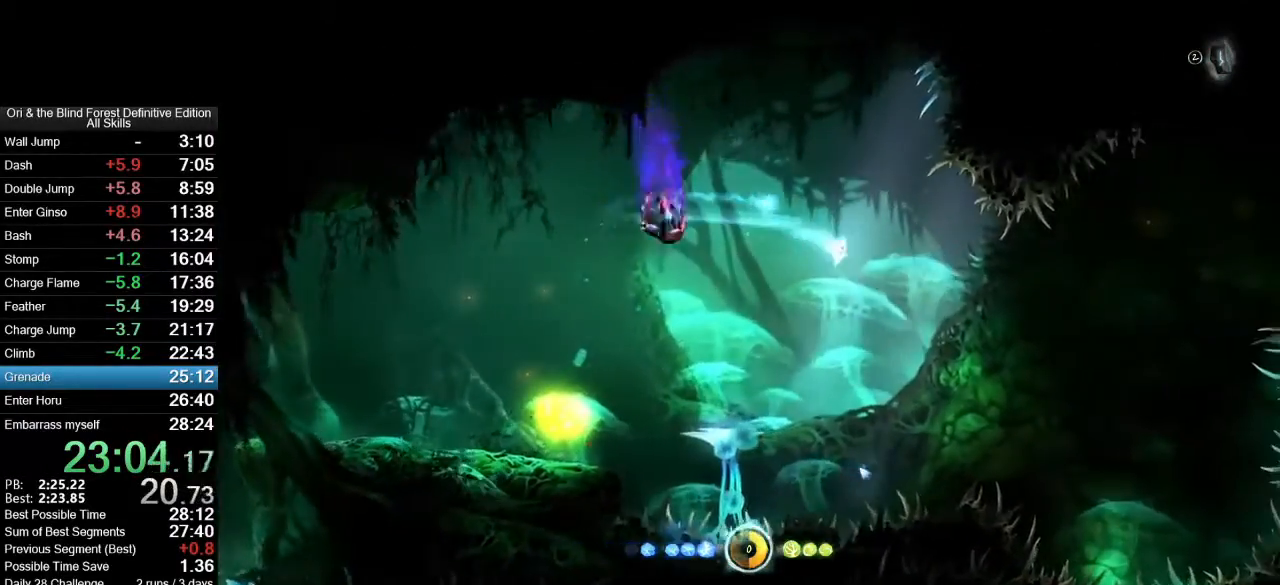
{"keys": ["shift_l", "space"], "mouse": [], "events": [[67, "d", "up"], [67, "shift_l", "down"], [217, "s", "down"], [250, "shift_l", "up"], [400, "s", "up"], [400, "space", "down"], [500, "shift_l", "down"]]}
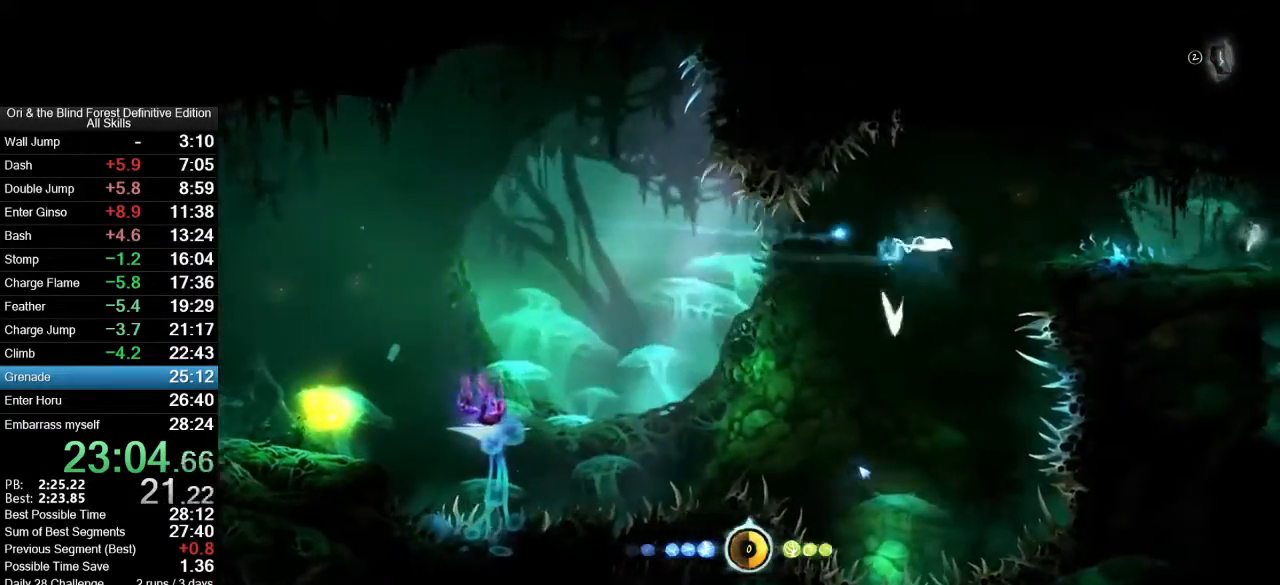
{"keys": ["d"], "mouse": [], "events": [[83, "s", "down"], [133, "space", "up"], [183, "shift_l", "up"], [317, "d", "down"], [367, "s", "up"]]}
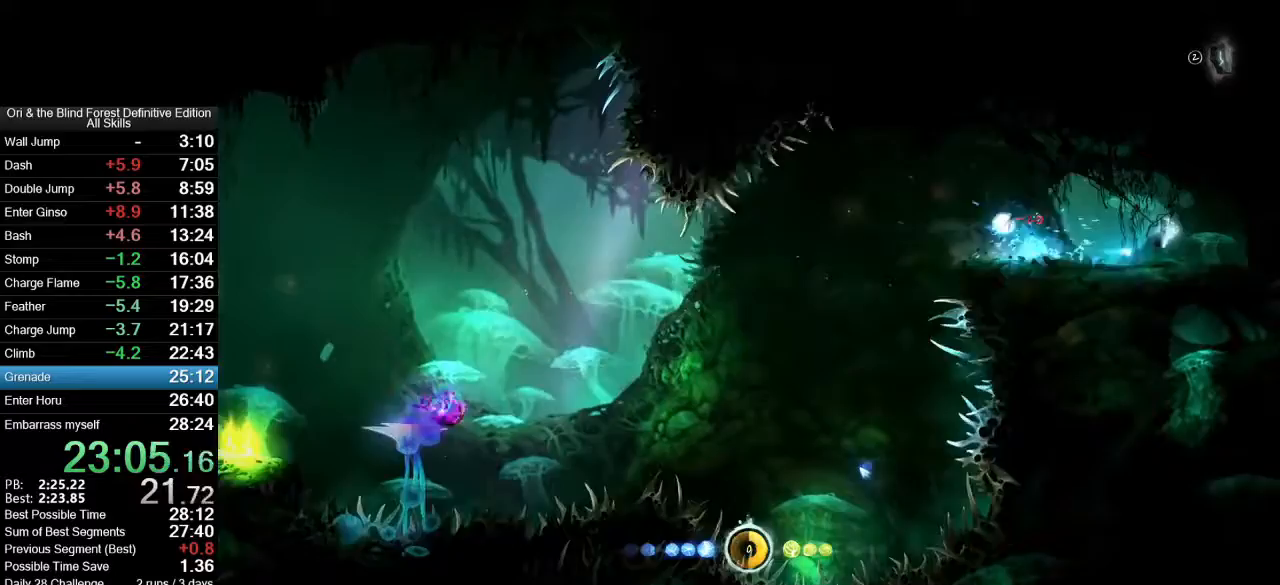
{"keys": ["a"], "mouse": [], "events": [[150, "mouse_mb5", "down"], [250, "mouse_mb5", "up"], [383, "a", "down"], [433, "d", "up"]]}
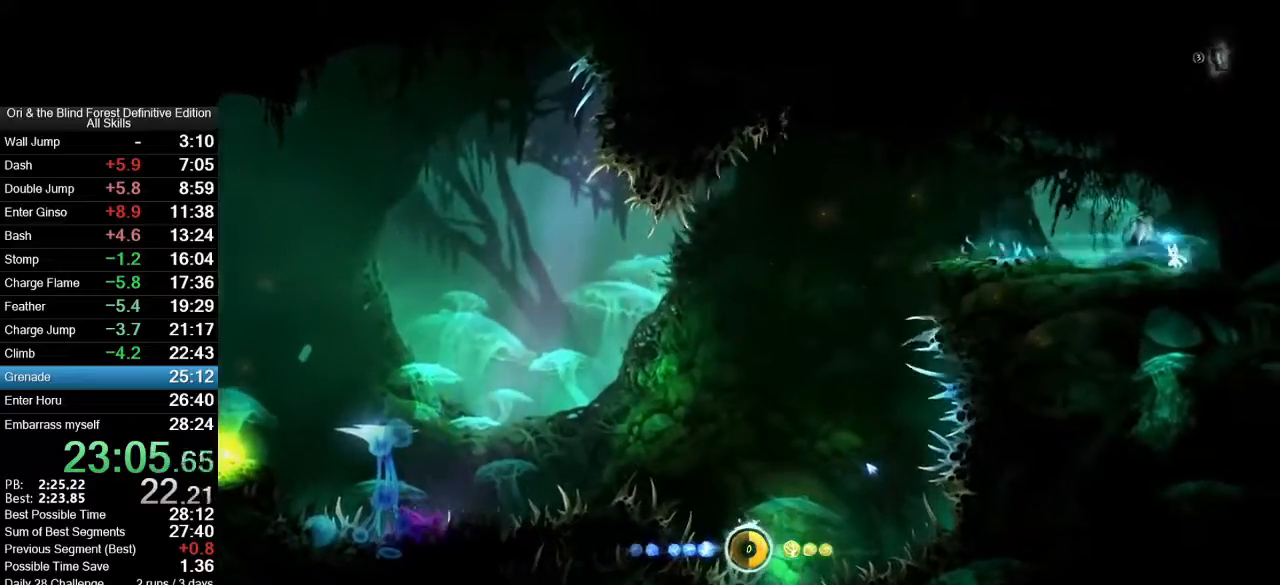
{"keys": ["a"], "mouse": ["mb5"], "events": [[117, "mouse_mb5", "down"], [267, "mouse_mb5", "up"], [500, "mouse_mb5", "down"]]}